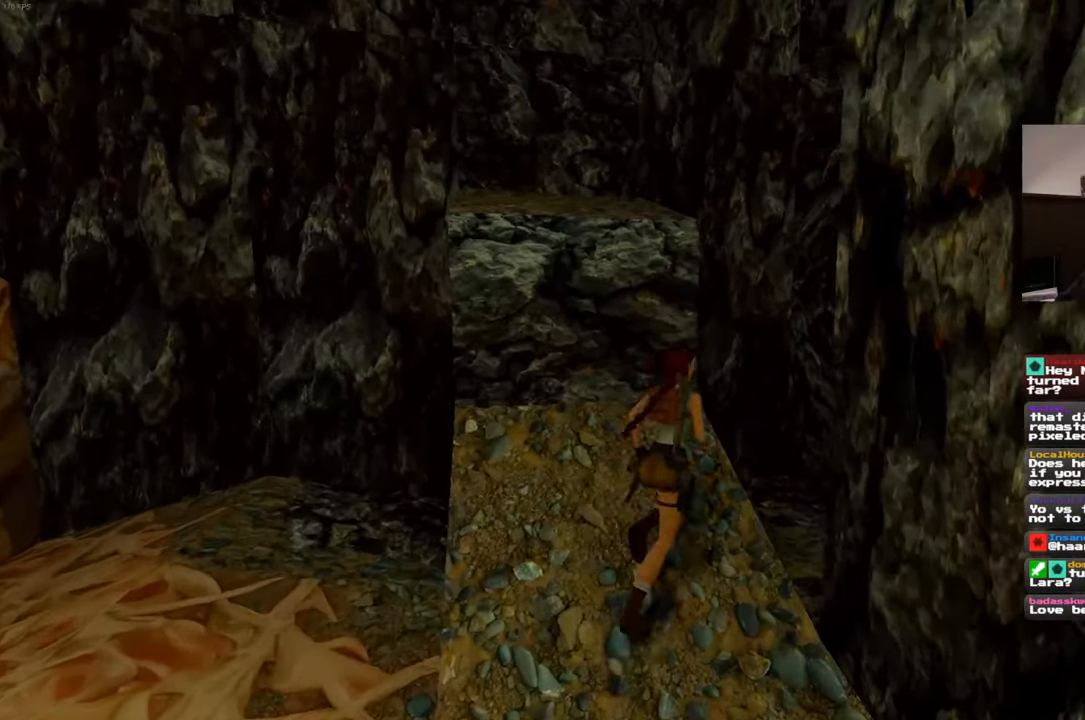
Gameplay with a controller (PlayStation layout); each line is a JSON object with the inputs held at the frame after it. "events" lists button and stick changes between this image and that frame as [ms after this image, input, new state], when the widget could be followed in between. Not read: L3 R3.
{"buttons": [], "left_stick": "up", "right_stick": "center", "events": [[33, "left_stick", "up"]]}
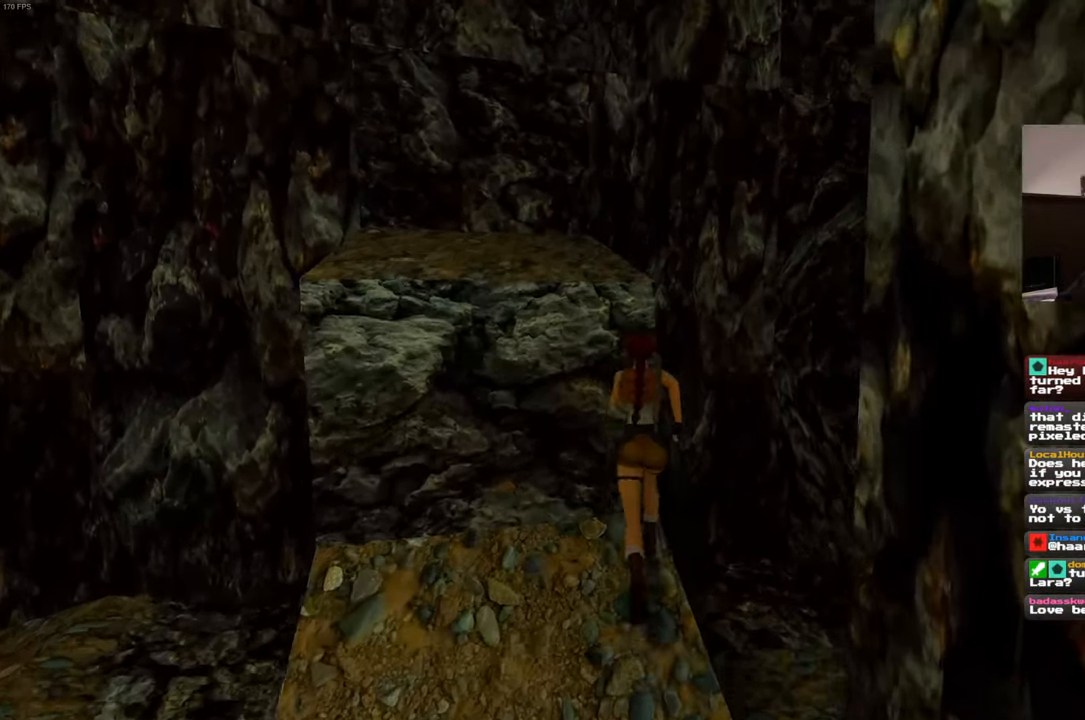
{"buttons": [], "left_stick": "up", "right_stick": "center", "events": [[17, "left_stick", "up-left"], [417, "left_stick", "up"]]}
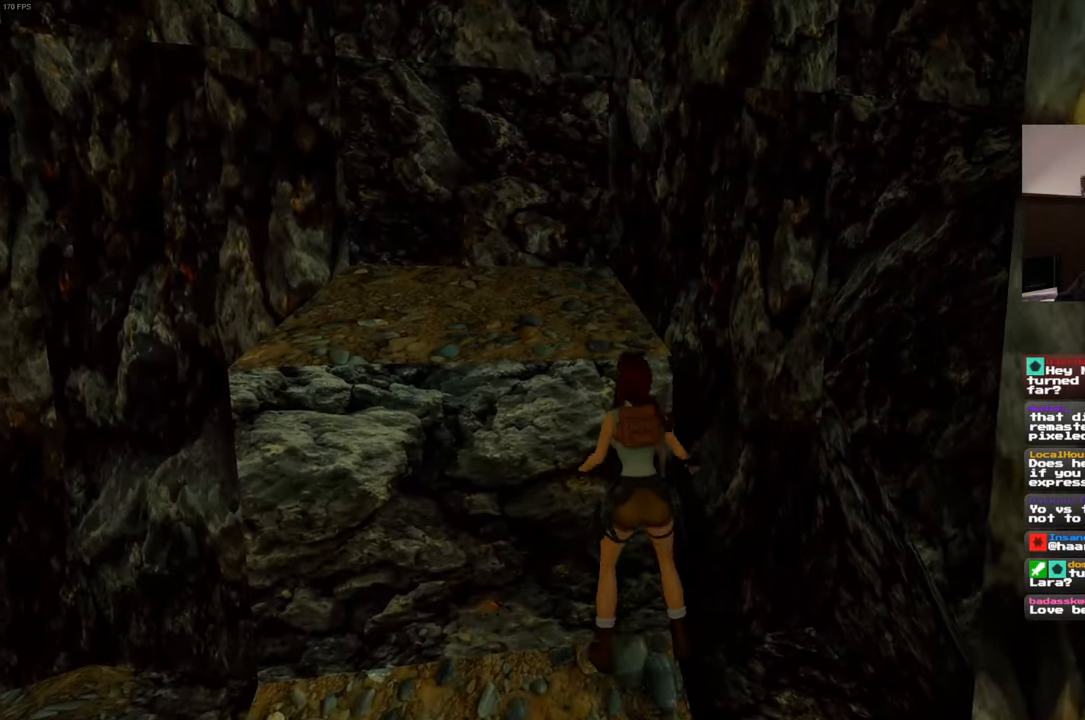
{"buttons": [], "left_stick": "center", "right_stick": "right", "events": [[33, "R2", "down"], [267, "R2", "up"], [350, "left_stick", "center"], [467, "right_stick", "right"]]}
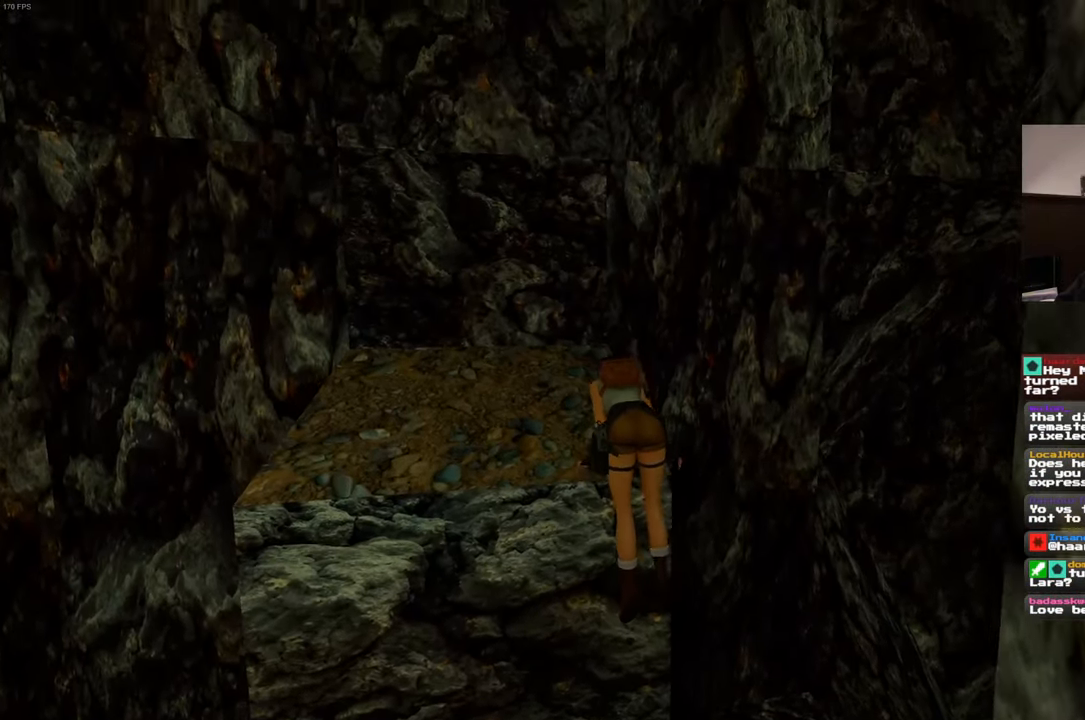
{"buttons": [], "left_stick": "center", "right_stick": "right", "events": []}
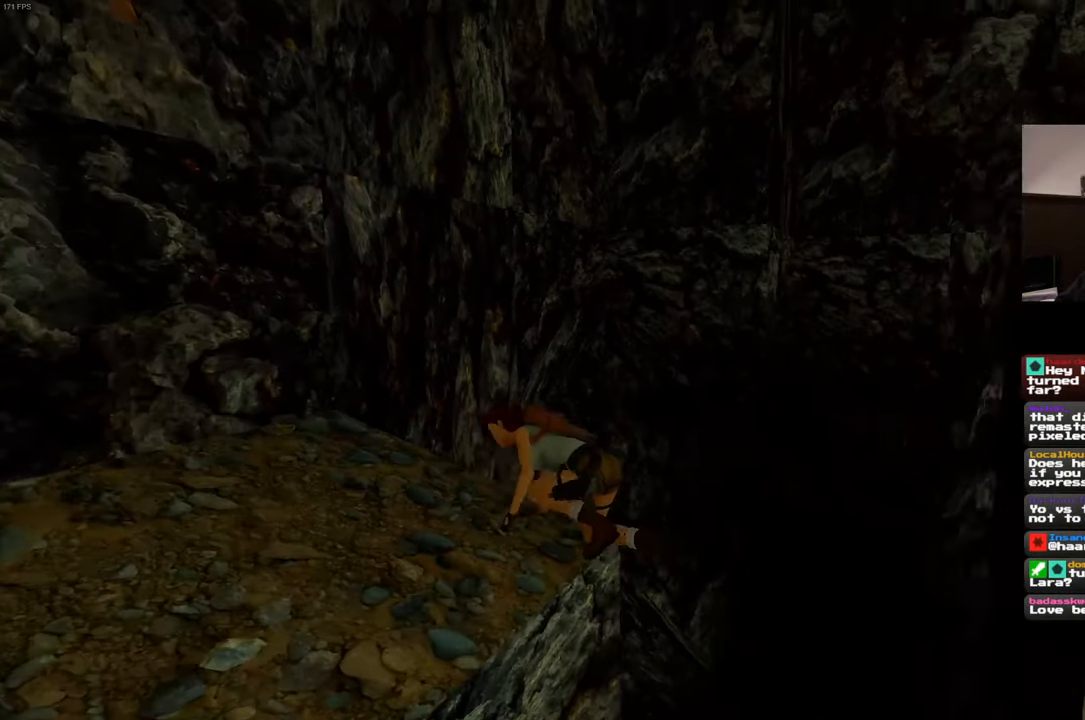
{"buttons": [], "left_stick": "center", "right_stick": "right", "events": []}
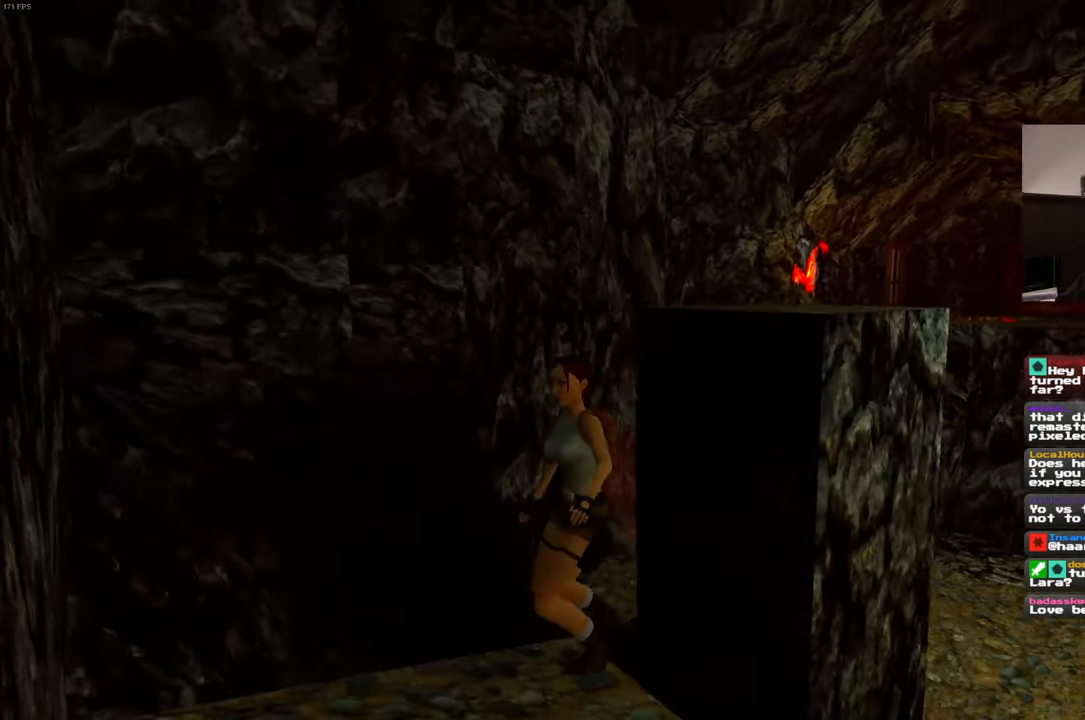
{"buttons": [], "left_stick": "center", "right_stick": "center", "events": [[233, "right_stick", "center"]]}
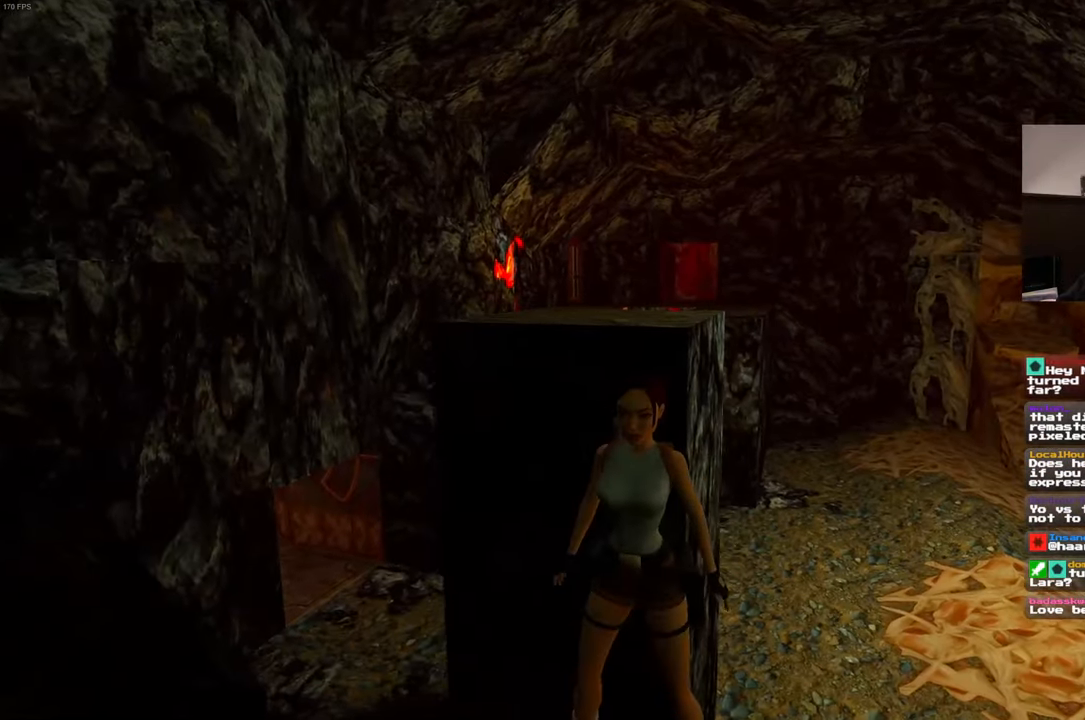
{"buttons": [], "left_stick": "up", "right_stick": "center"}
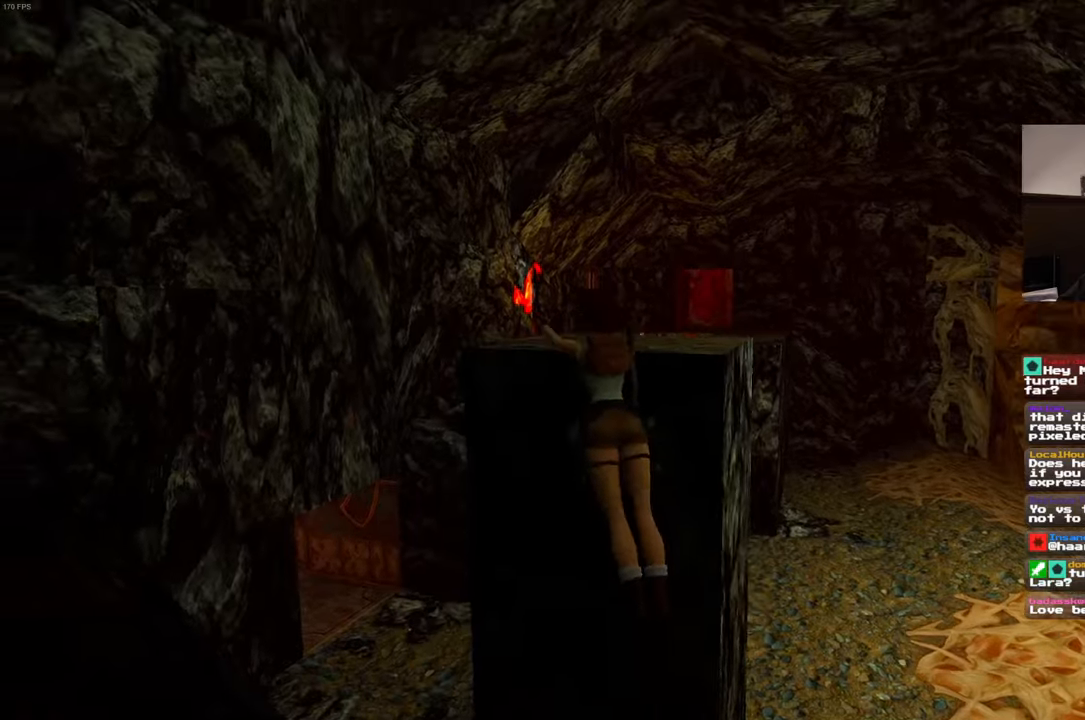
{"buttons": [], "left_stick": "up", "right_stick": "center", "events": [[150, "right_stick", "down"], [317, "right_stick", "center"]]}
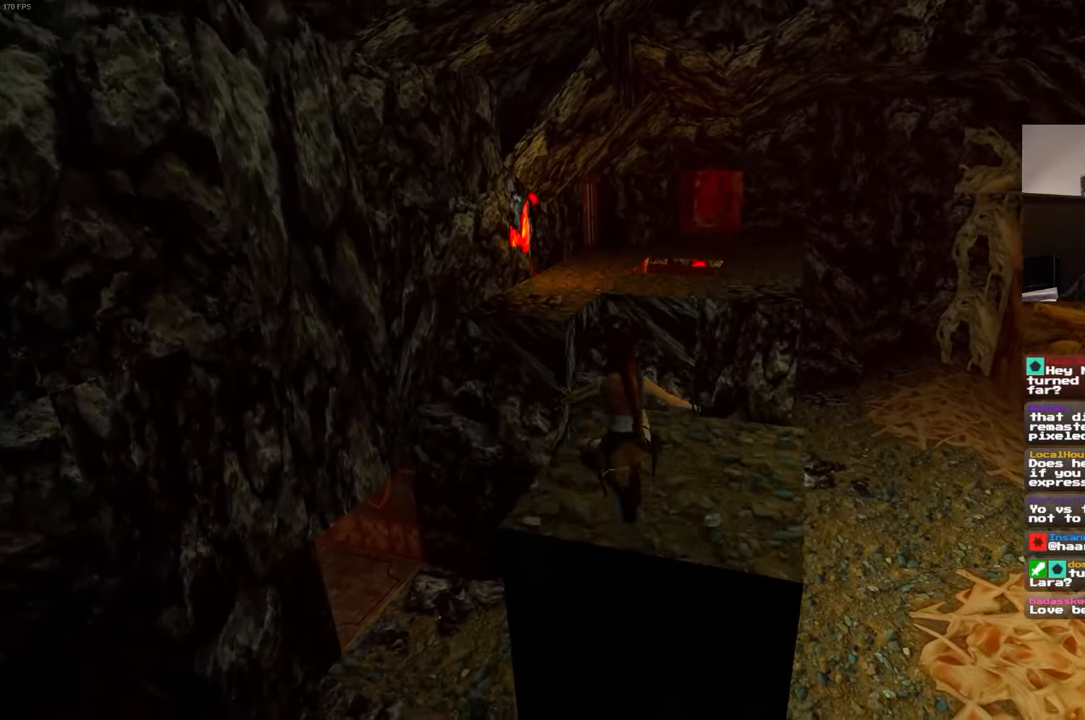
{"buttons": ["SQUARE"], "left_stick": "up", "right_stick": "center", "events": [[500, "SQUARE", "down"]]}
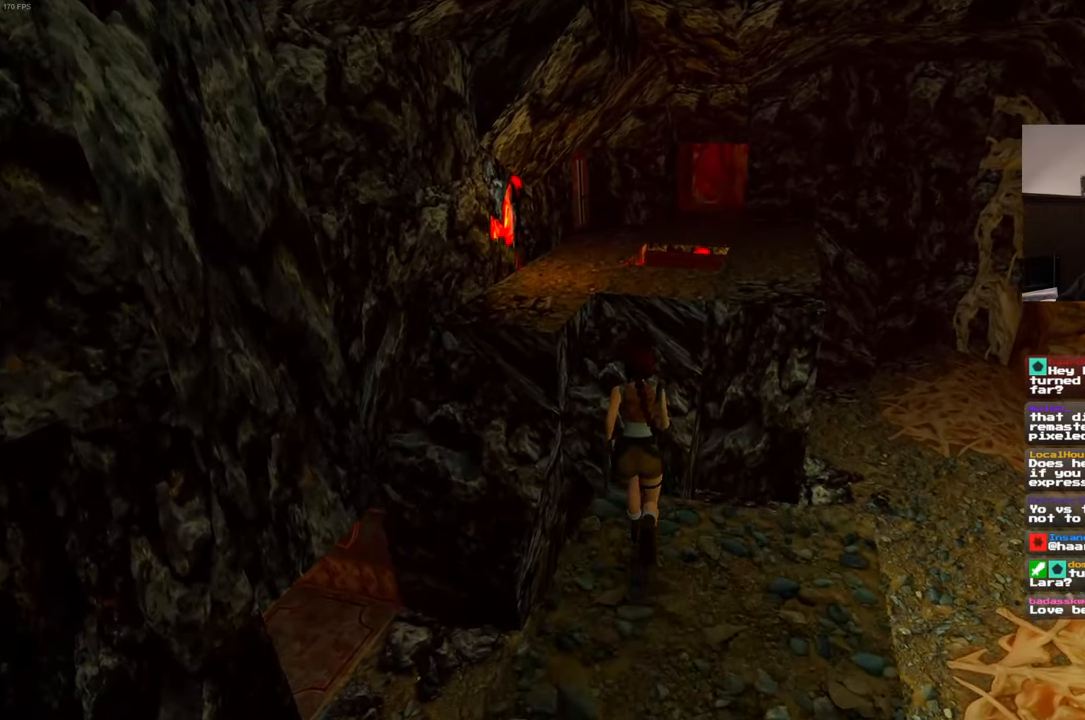
{"buttons": ["SQUARE"], "left_stick": "up", "right_stick": "center", "events": []}
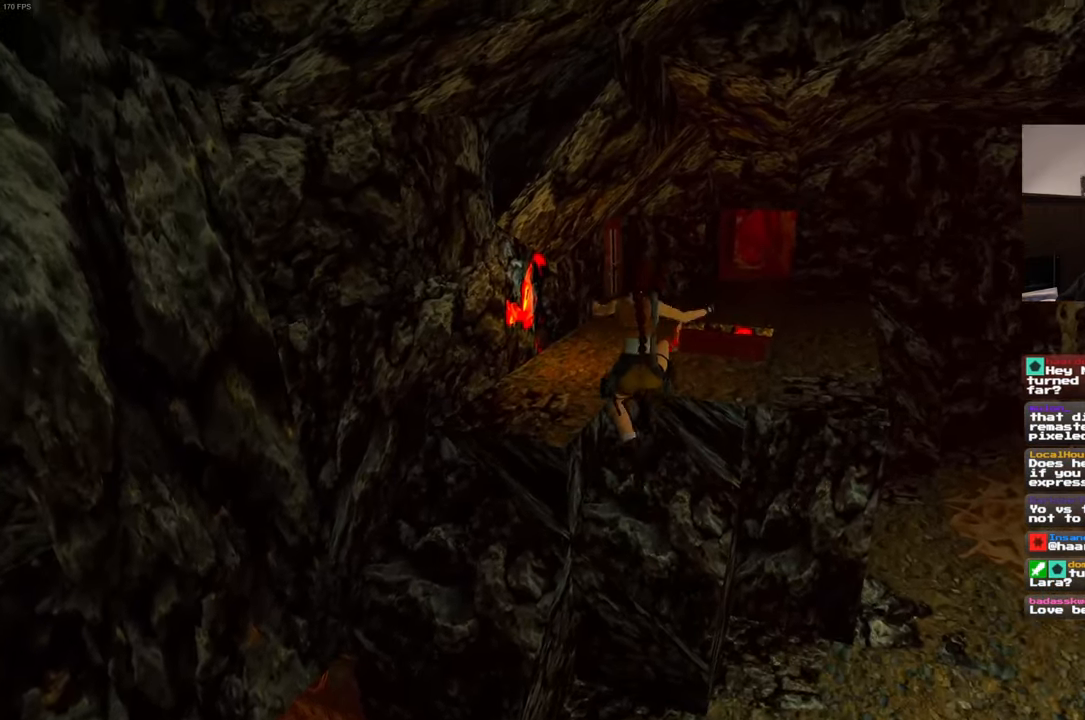
{"buttons": ["SQUARE"], "left_stick": "up", "right_stick": "center", "events": []}
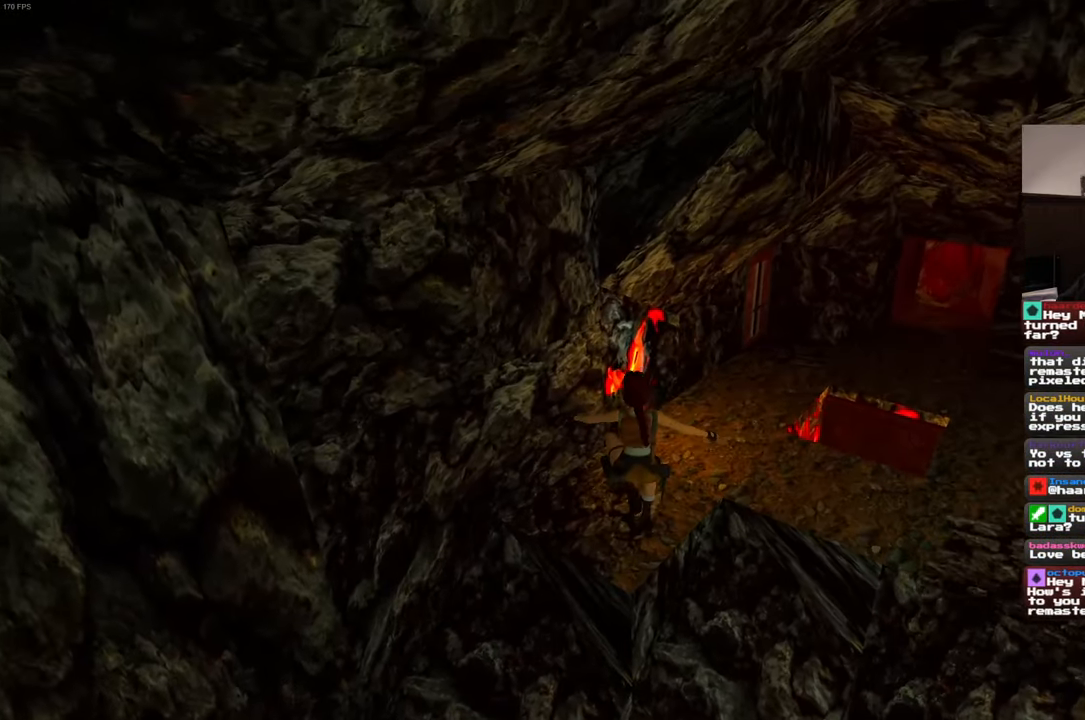
{"buttons": [], "left_stick": "up", "right_stick": "right", "events": [[17, "SQUARE", "up"], [284, "right_stick", "right"]]}
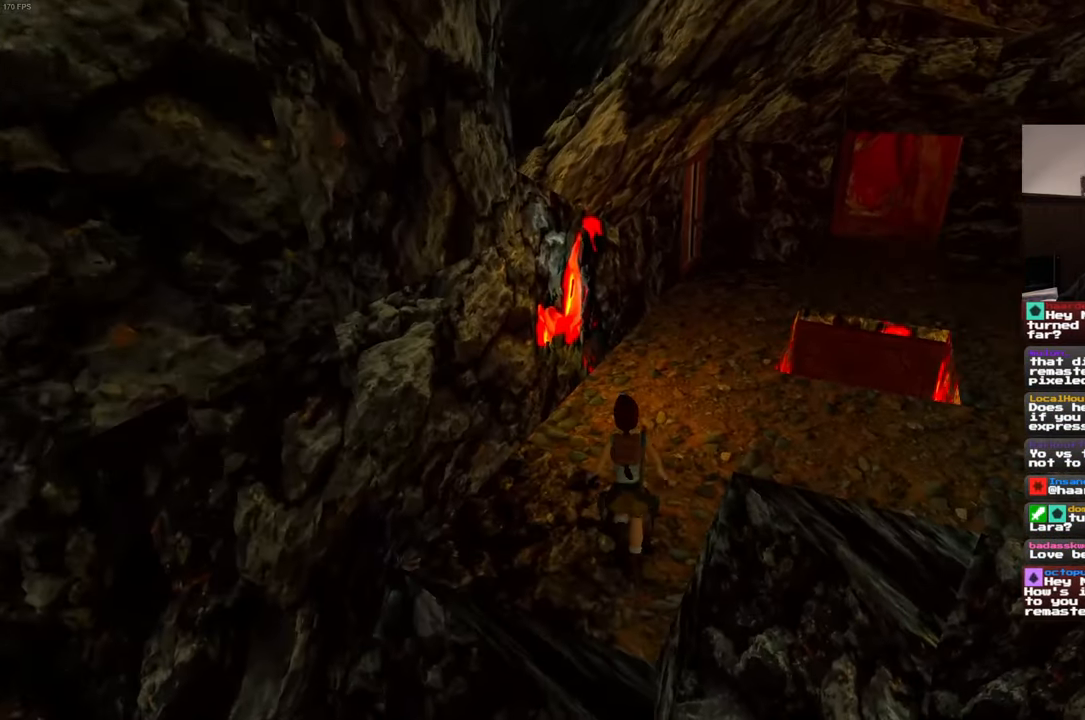
{"buttons": [], "left_stick": "up", "right_stick": "center", "events": [[17, "right_stick", "center"]]}
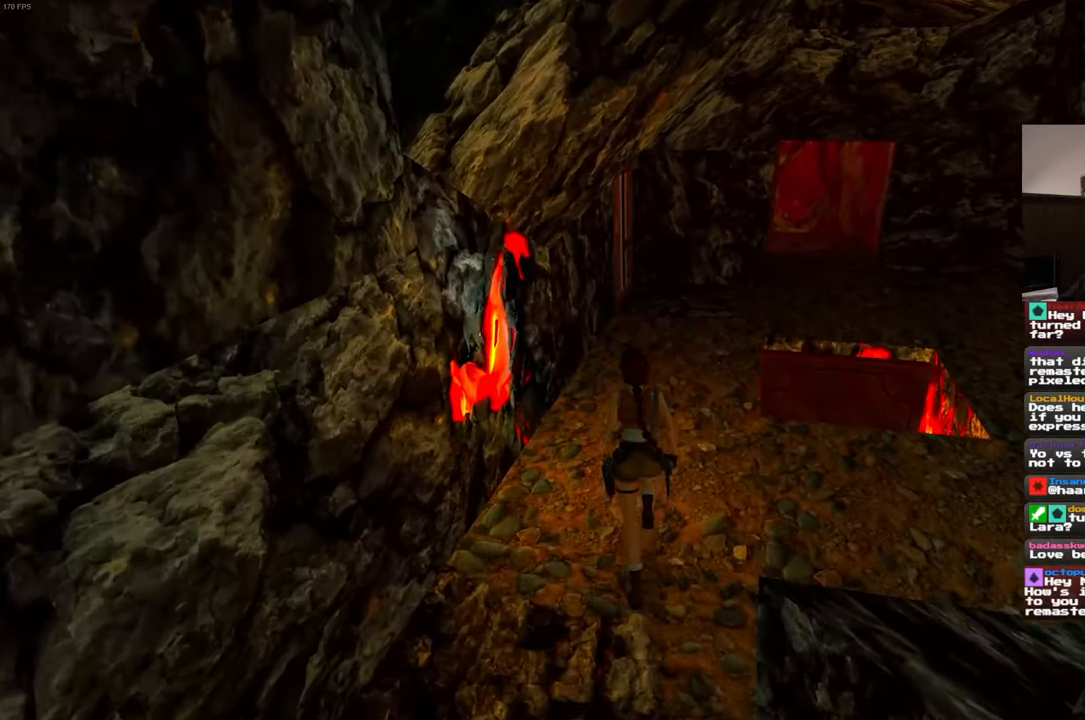
{"buttons": [], "left_stick": "up", "right_stick": "center", "events": []}
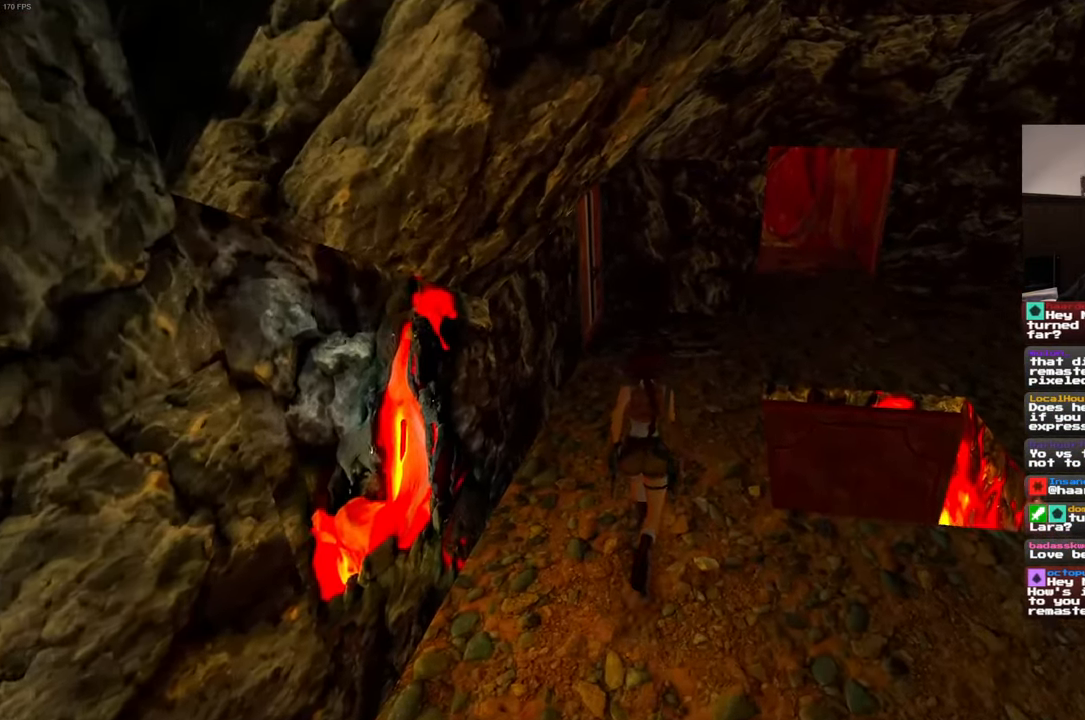
{"buttons": [], "left_stick": "up-right", "right_stick": "center", "events": [[417, "left_stick", "up-right"]]}
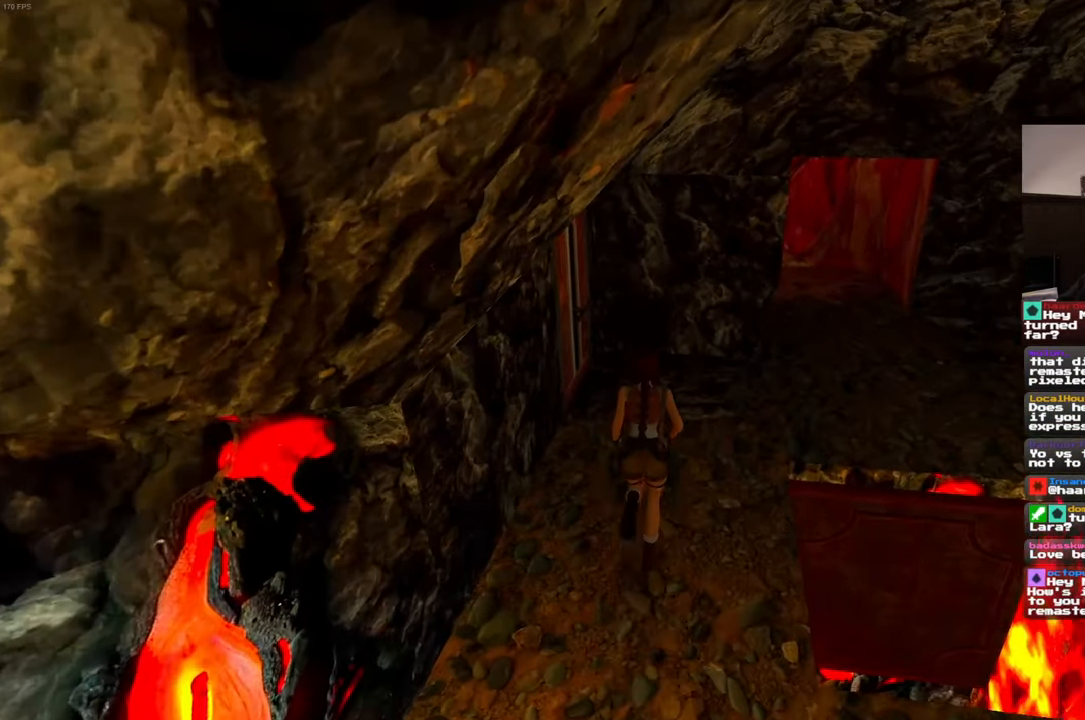
{"buttons": [], "left_stick": "up-right", "right_stick": "center", "events": []}
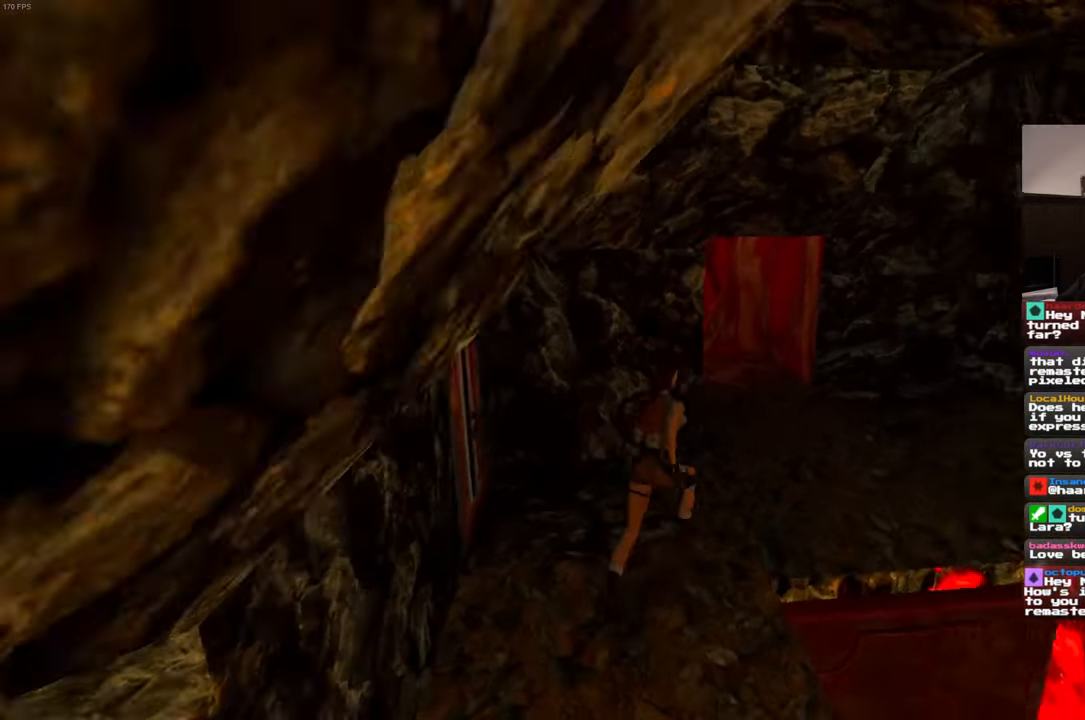
{"buttons": [], "left_stick": "up", "right_stick": "left", "events": [[367, "right_stick", "left"], [433, "left_stick", "up"]]}
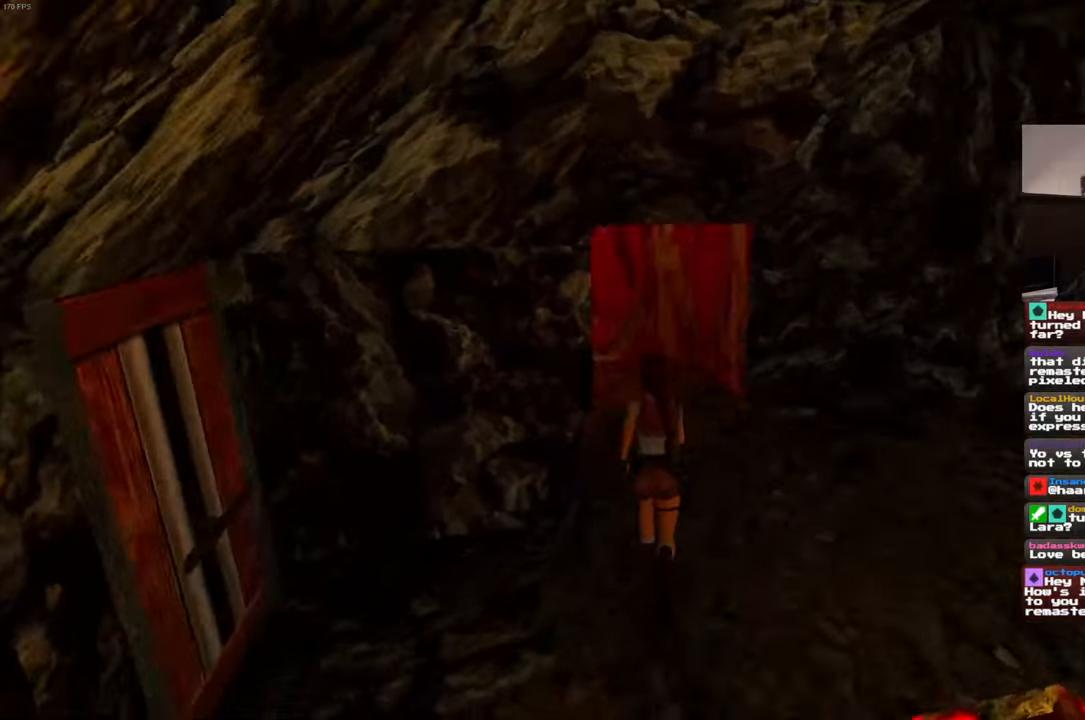
{"buttons": [], "left_stick": "up-right", "right_stick": "center", "events": [[100, "right_stick", "center"], [233, "left_stick", "up-right"]]}
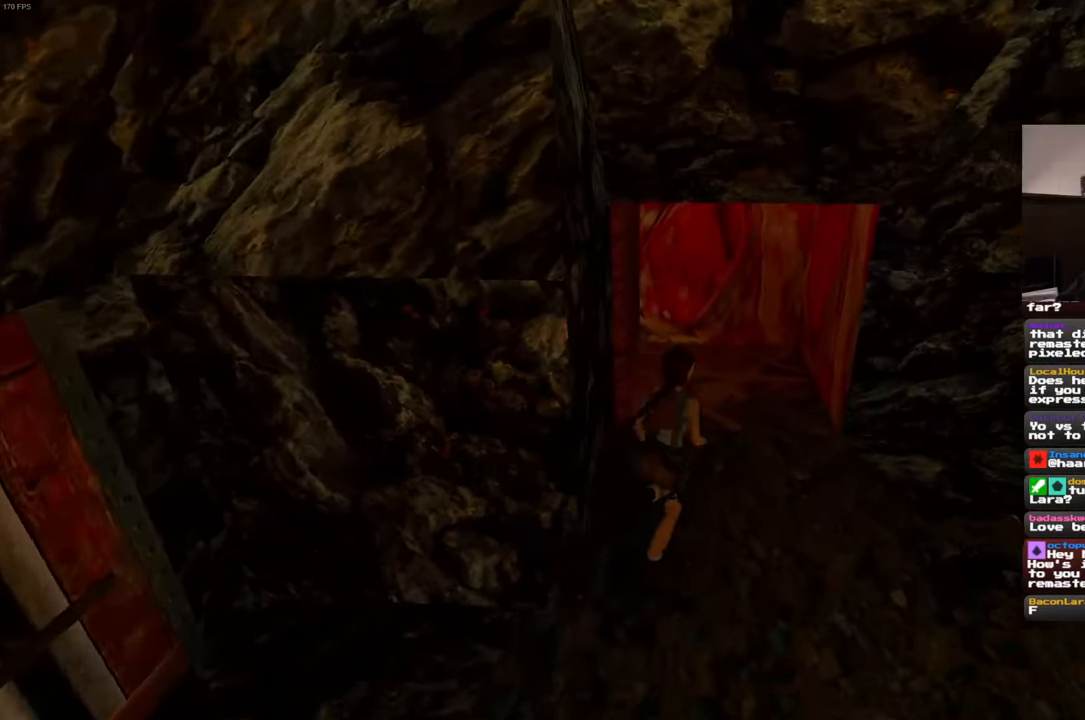
{"buttons": [], "left_stick": "up", "right_stick": "up", "events": [[83, "right_stick", "left"], [166, "right_stick", "up"], [350, "right_stick", "center"], [383, "left_stick", "up"], [500, "right_stick", "up"]]}
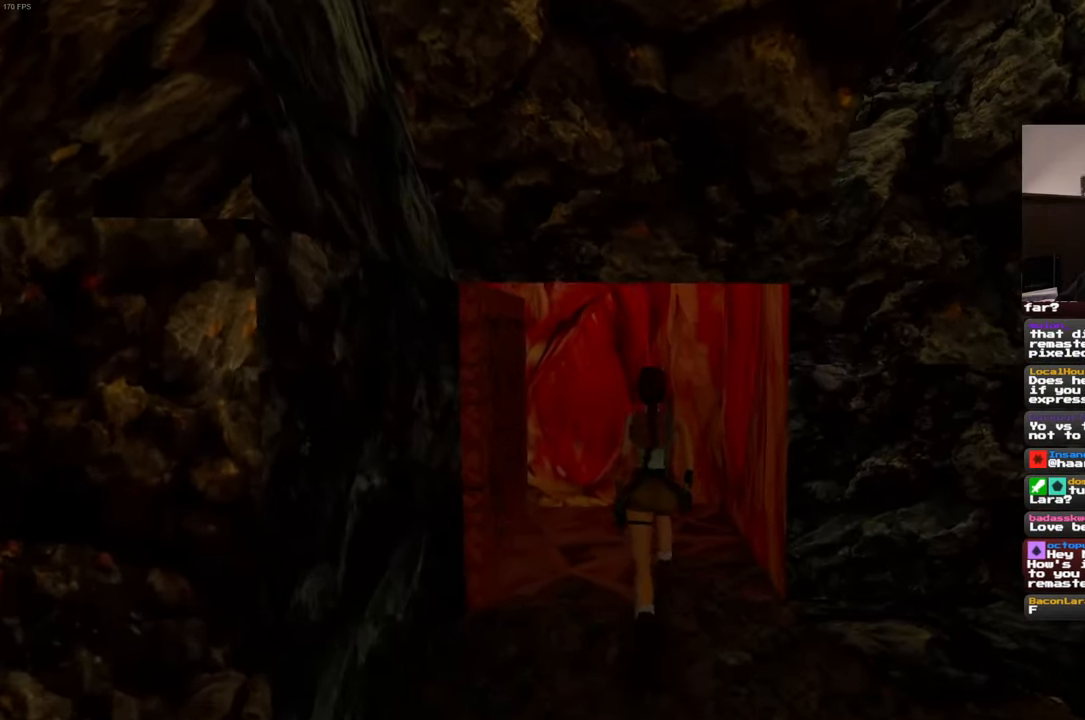
{"buttons": [], "left_stick": "up", "right_stick": "center", "events": [[250, "right_stick", "center"]]}
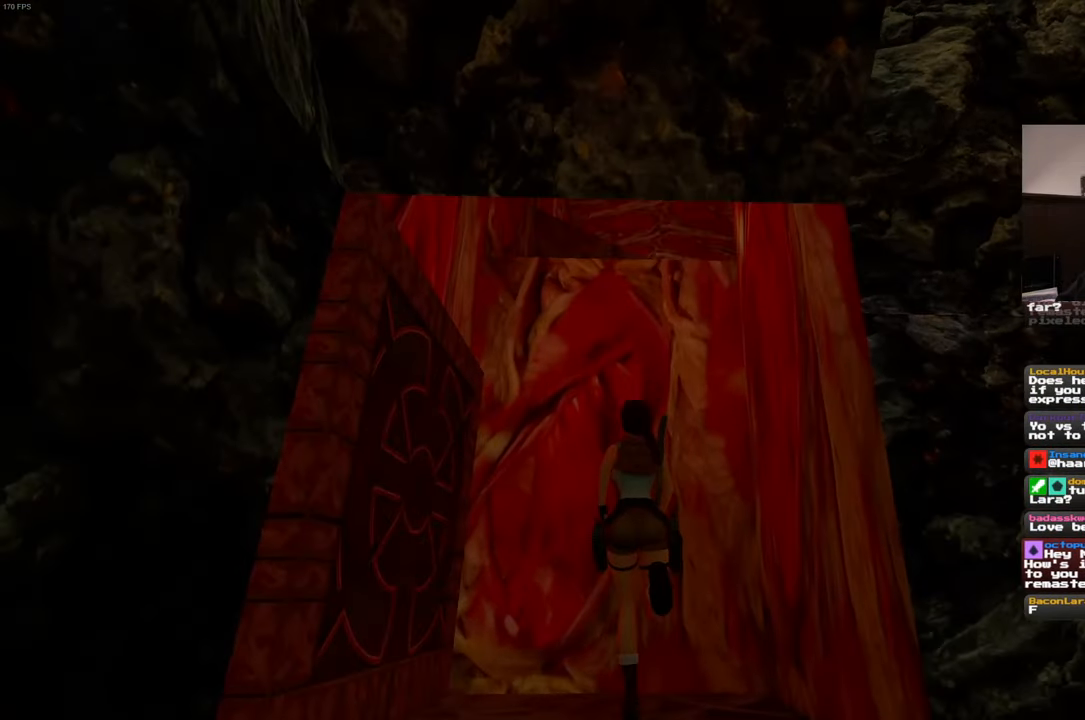
{"buttons": [], "left_stick": "up", "right_stick": "center", "events": []}
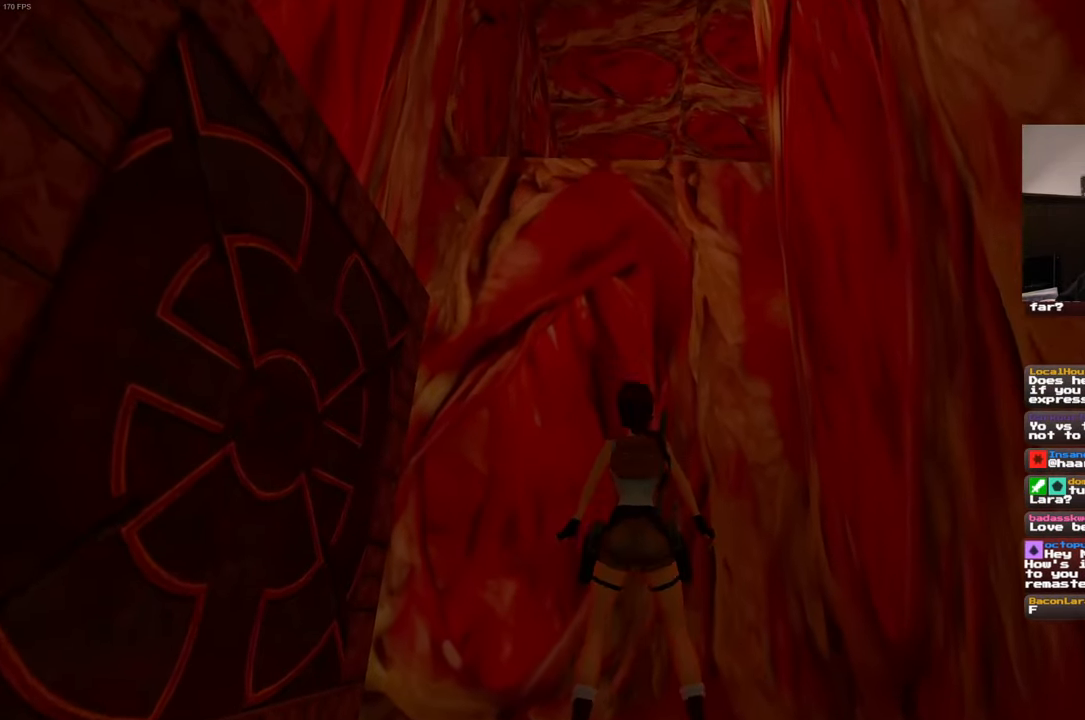
{"buttons": [], "left_stick": "up", "right_stick": "center", "events": []}
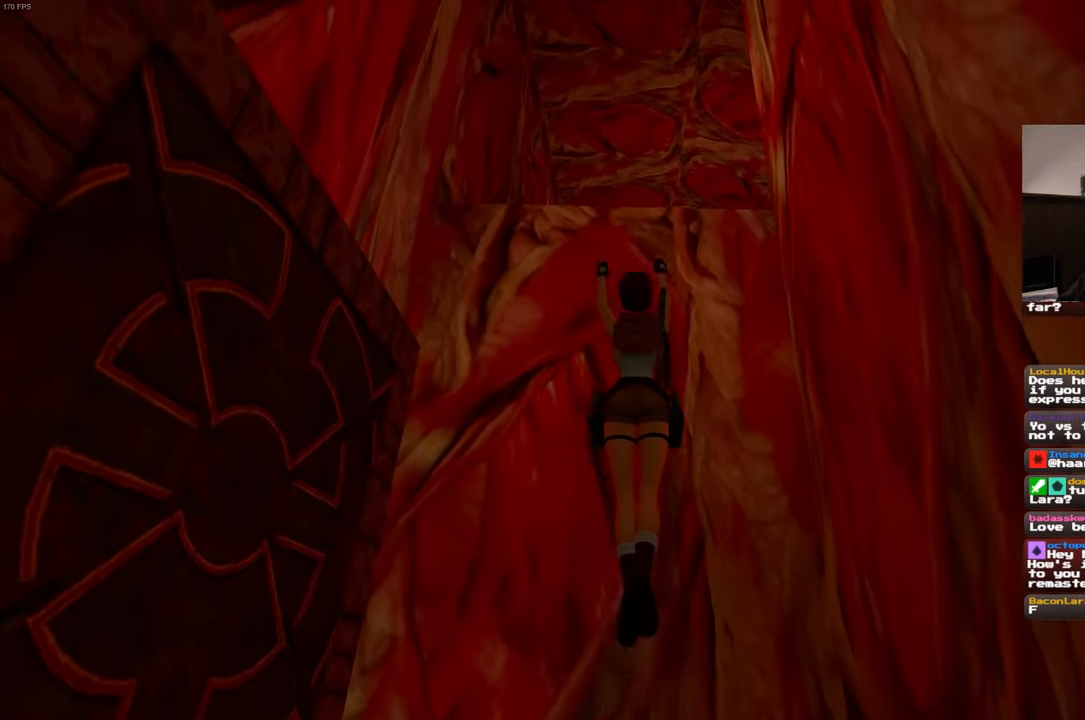
{"buttons": [], "left_stick": "center", "right_stick": "center", "events": [[466, "left_stick", "center"]]}
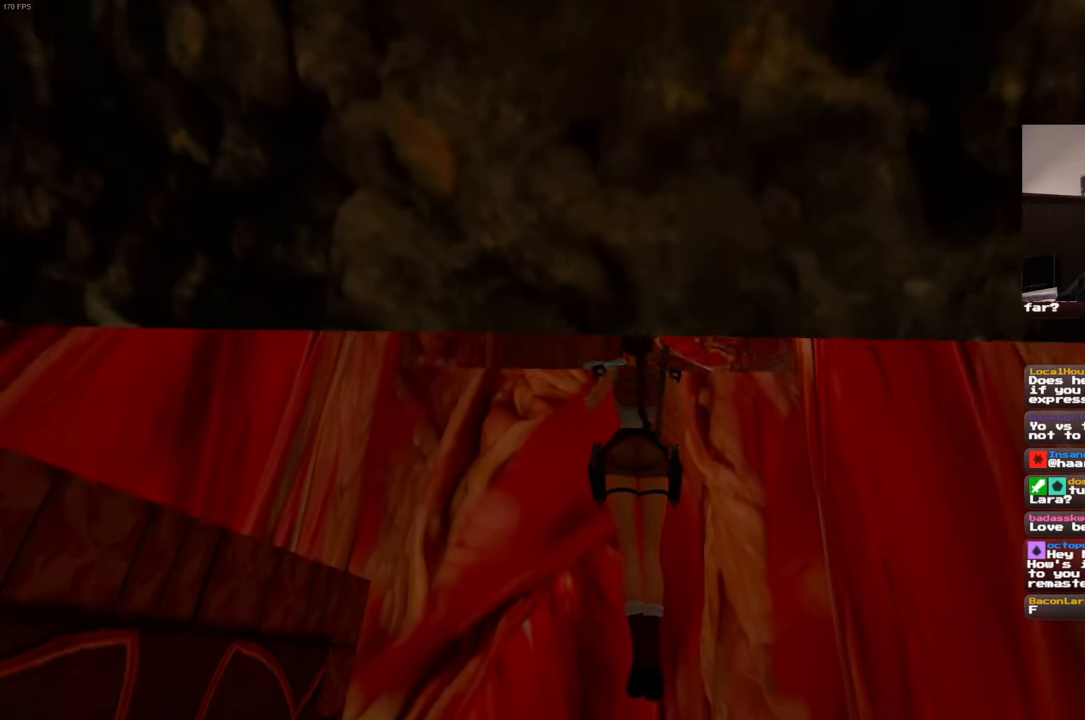
{"buttons": [], "left_stick": "center", "right_stick": "center", "events": []}
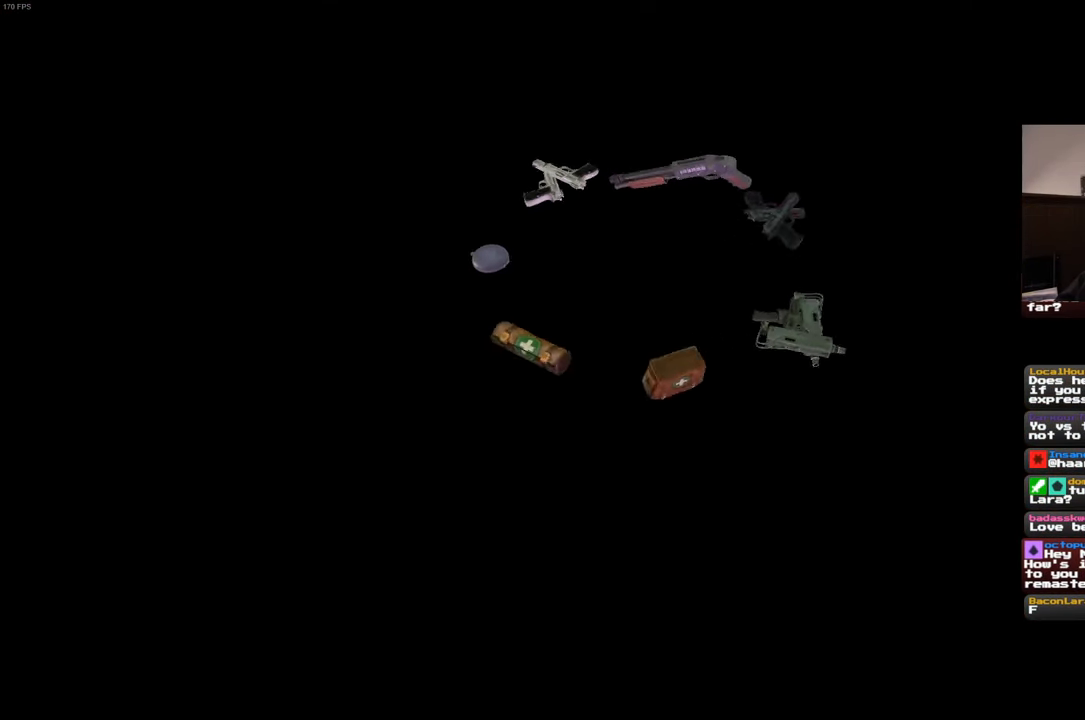
{"buttons": [], "left_stick": "center", "right_stick": "center", "events": []}
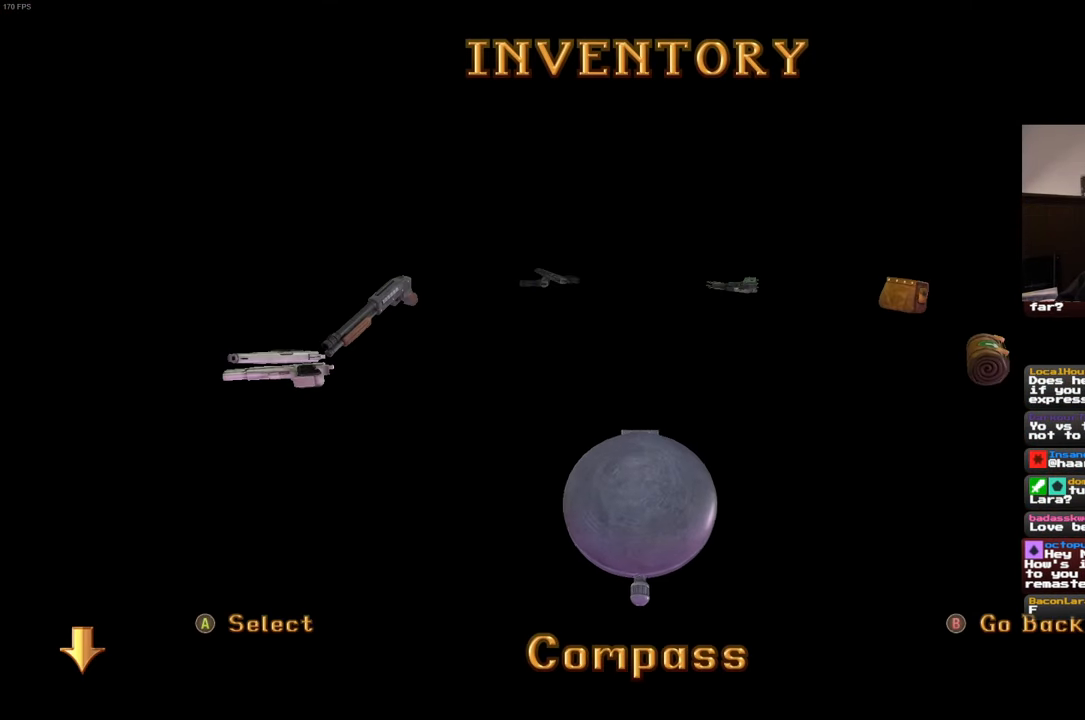
{"buttons": [], "left_stick": "center", "right_stick": "center", "events": []}
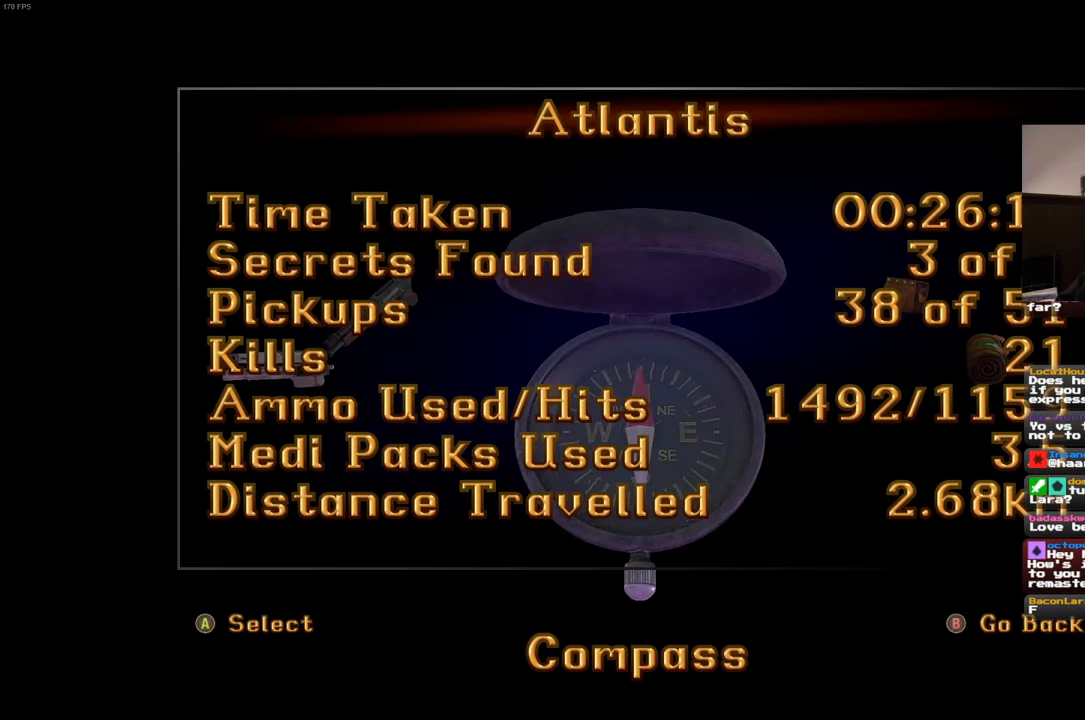
{"buttons": [], "left_stick": "center", "right_stick": "center", "events": []}
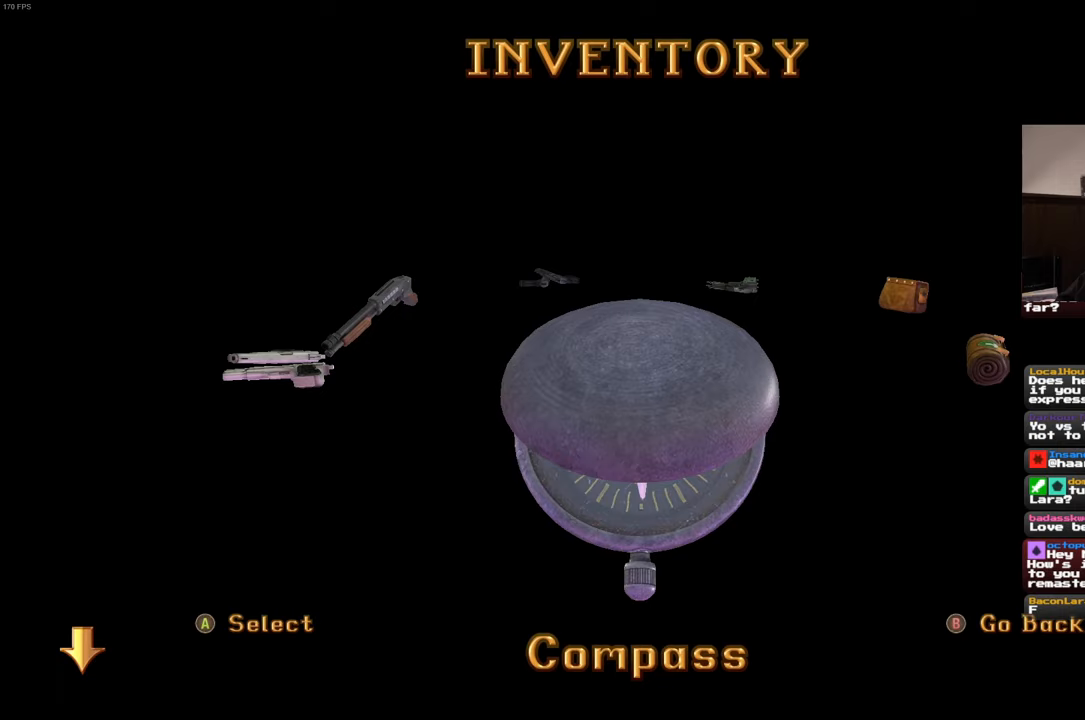
{"buttons": [], "left_stick": "center", "right_stick": "center", "events": []}
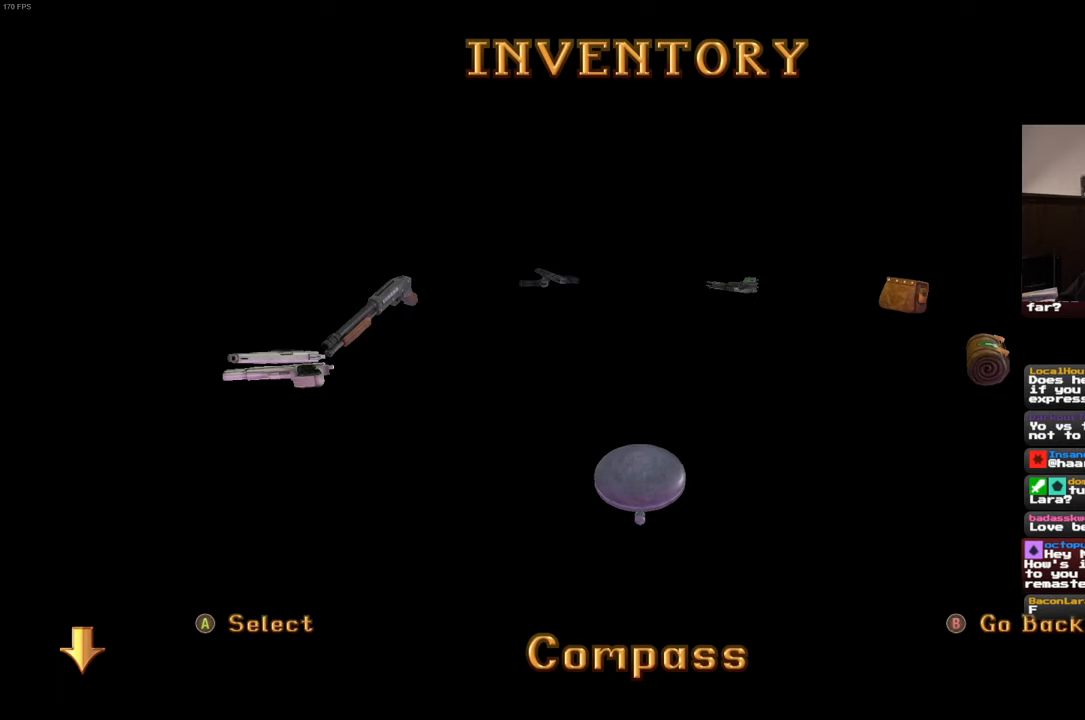
{"buttons": [], "left_stick": "center", "right_stick": "center", "events": [[317, "right_stick", "down"], [450, "right_stick", "center"]]}